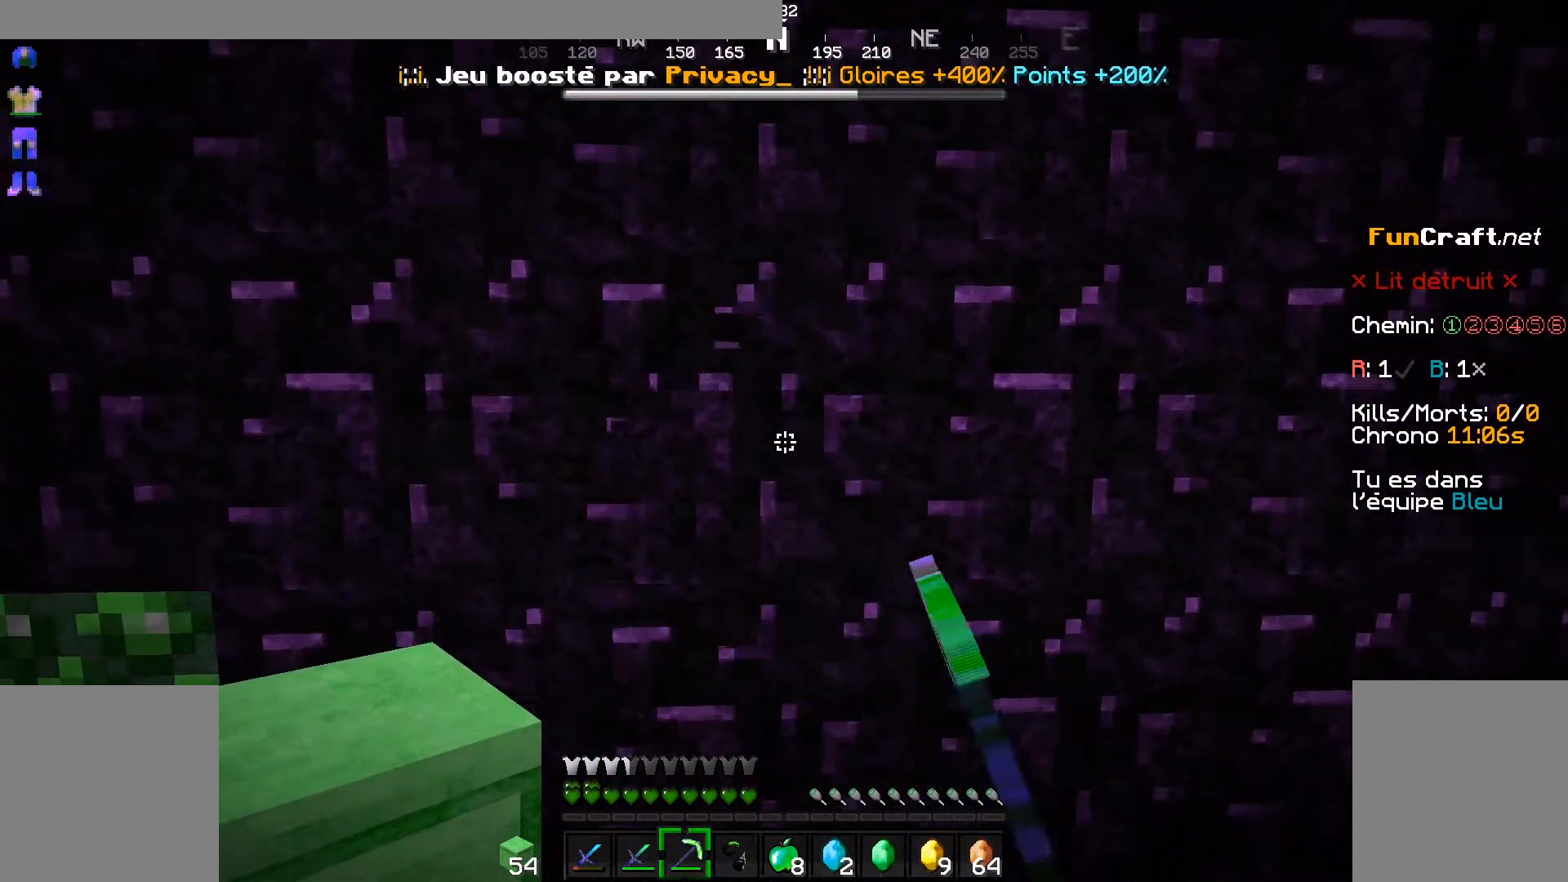
Gameplay with keyboard and mouse; each line is a JSON object with the keys and mouse buttons held at the frame after it. "events" lists presses ("down") and releases ("up") of "d", "q", "s", "shift", "space", "z", "mouse_left" and "mouse_right" between this image and that frame as [ms after this image, input, new state], when the widget could be followed in between. "mouse_left", "mouse_right" = the "left", "right" buttons of the "mouse" list. No other keys are recorded. Fast repeated clicks can show as one long hold. Not read: mouse_move.
{"keys": [], "mouse": [], "events": [[17, "s", "down"], [117, "shift", "down"], [283, "s", "up"], [367, "shift", "up"]]}
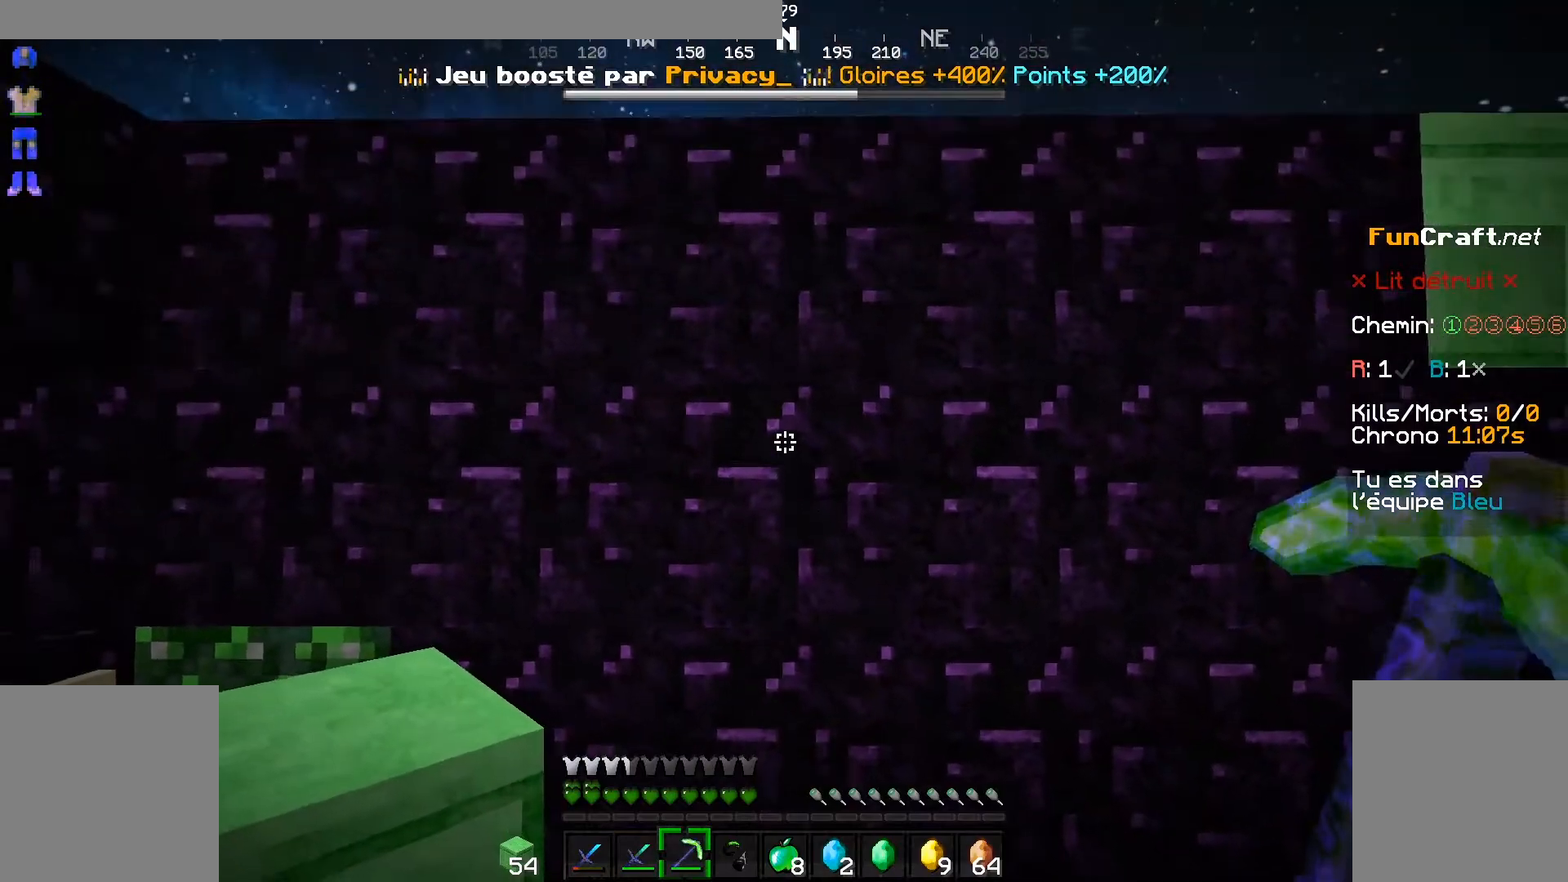
{"keys": [], "mouse": [], "events": []}
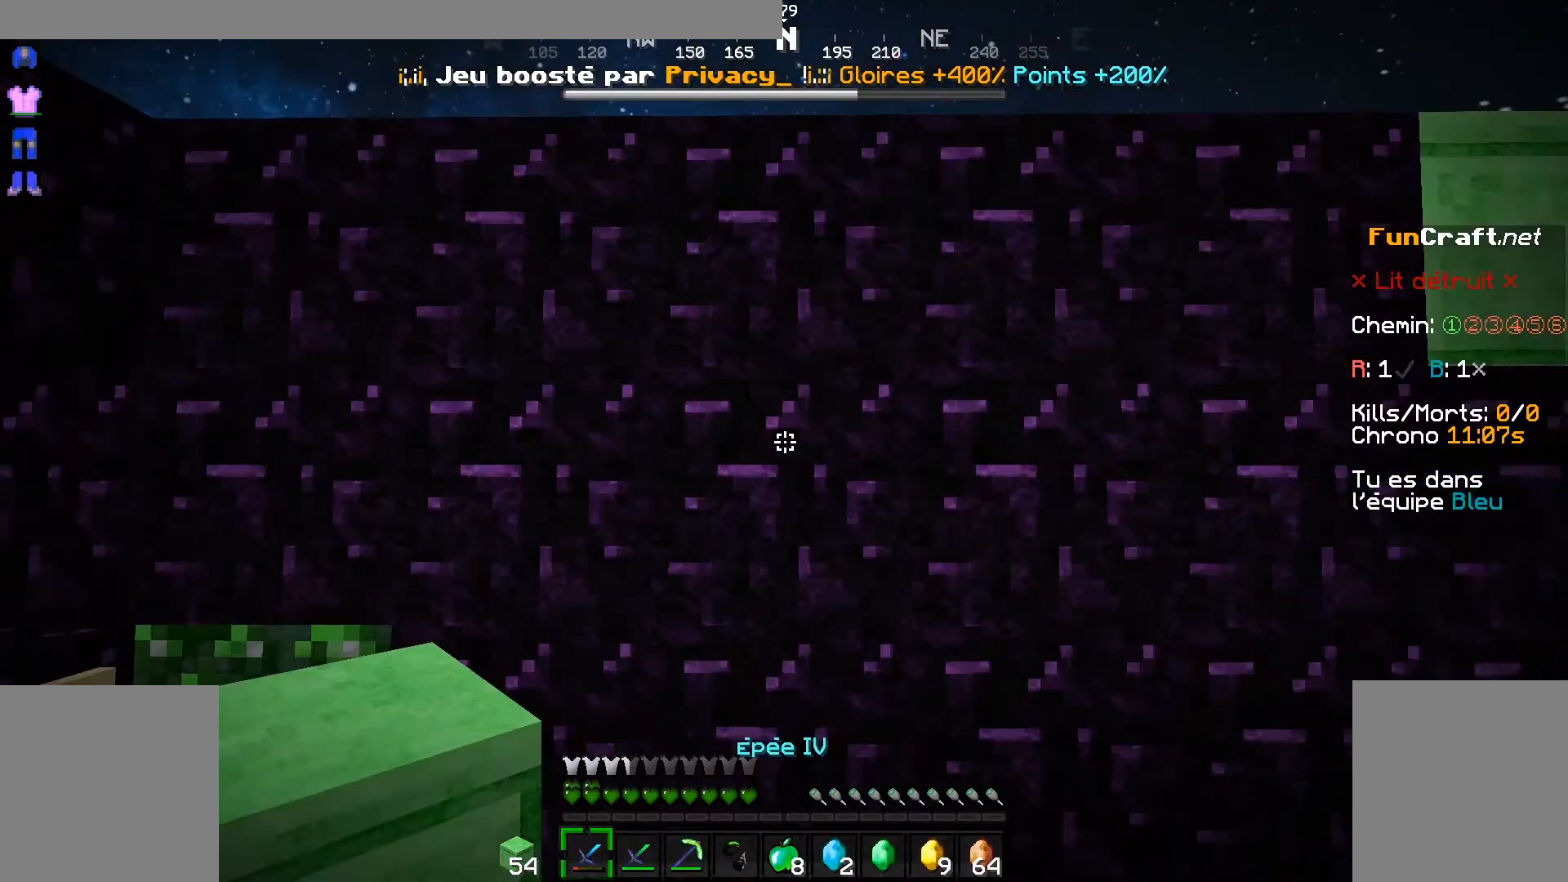
{"keys": ["s"], "mouse": [], "events": [[117, "s", "down"]]}
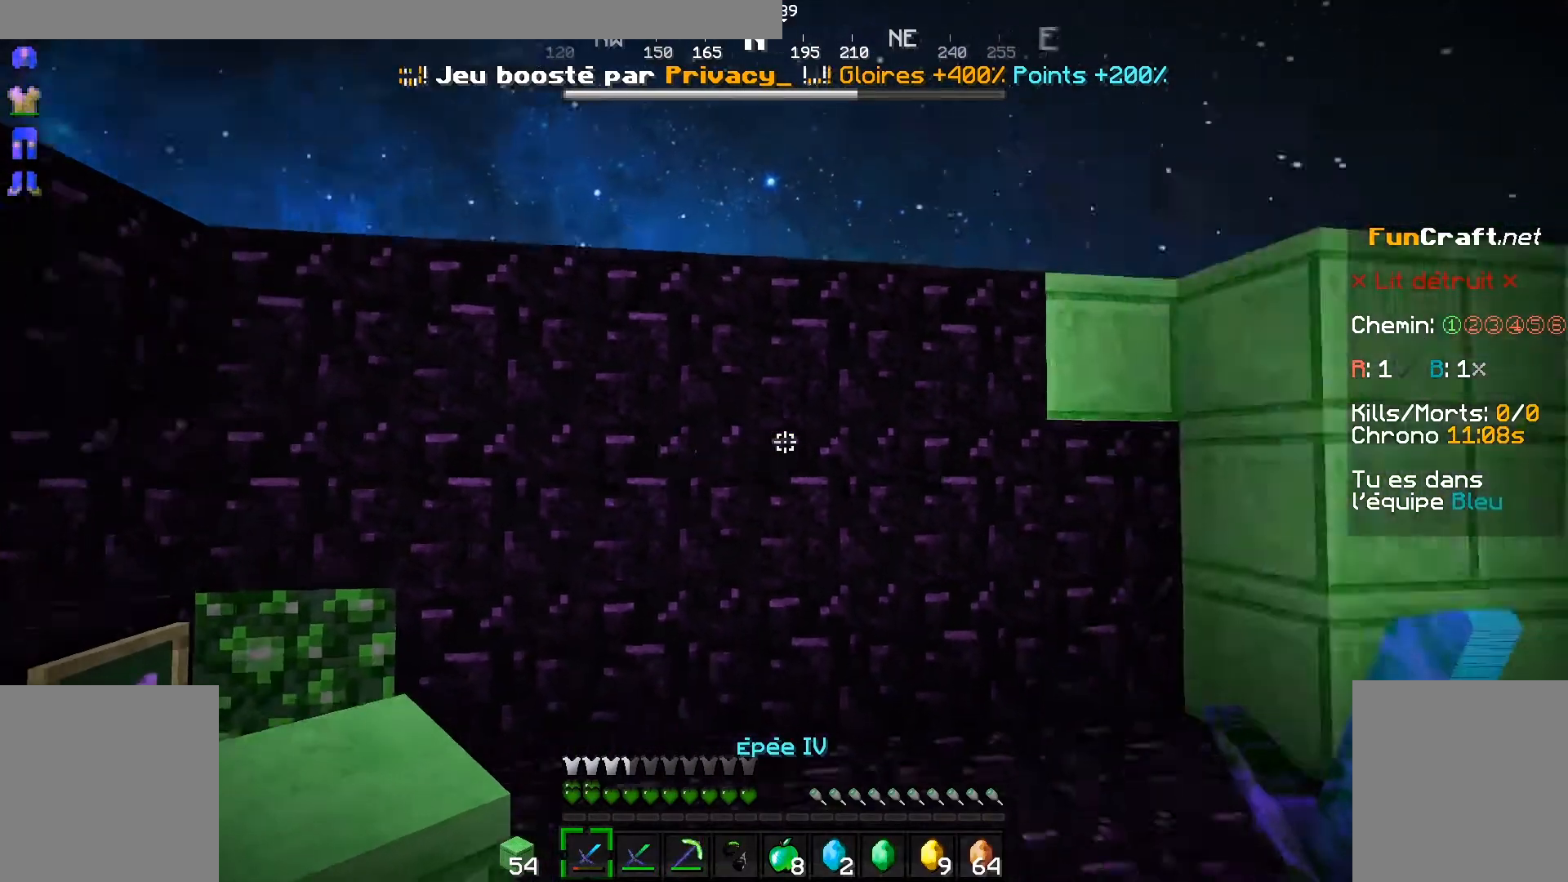
{"keys": ["z"], "mouse": [], "events": [[117, "s", "up"], [167, "z", "down"]]}
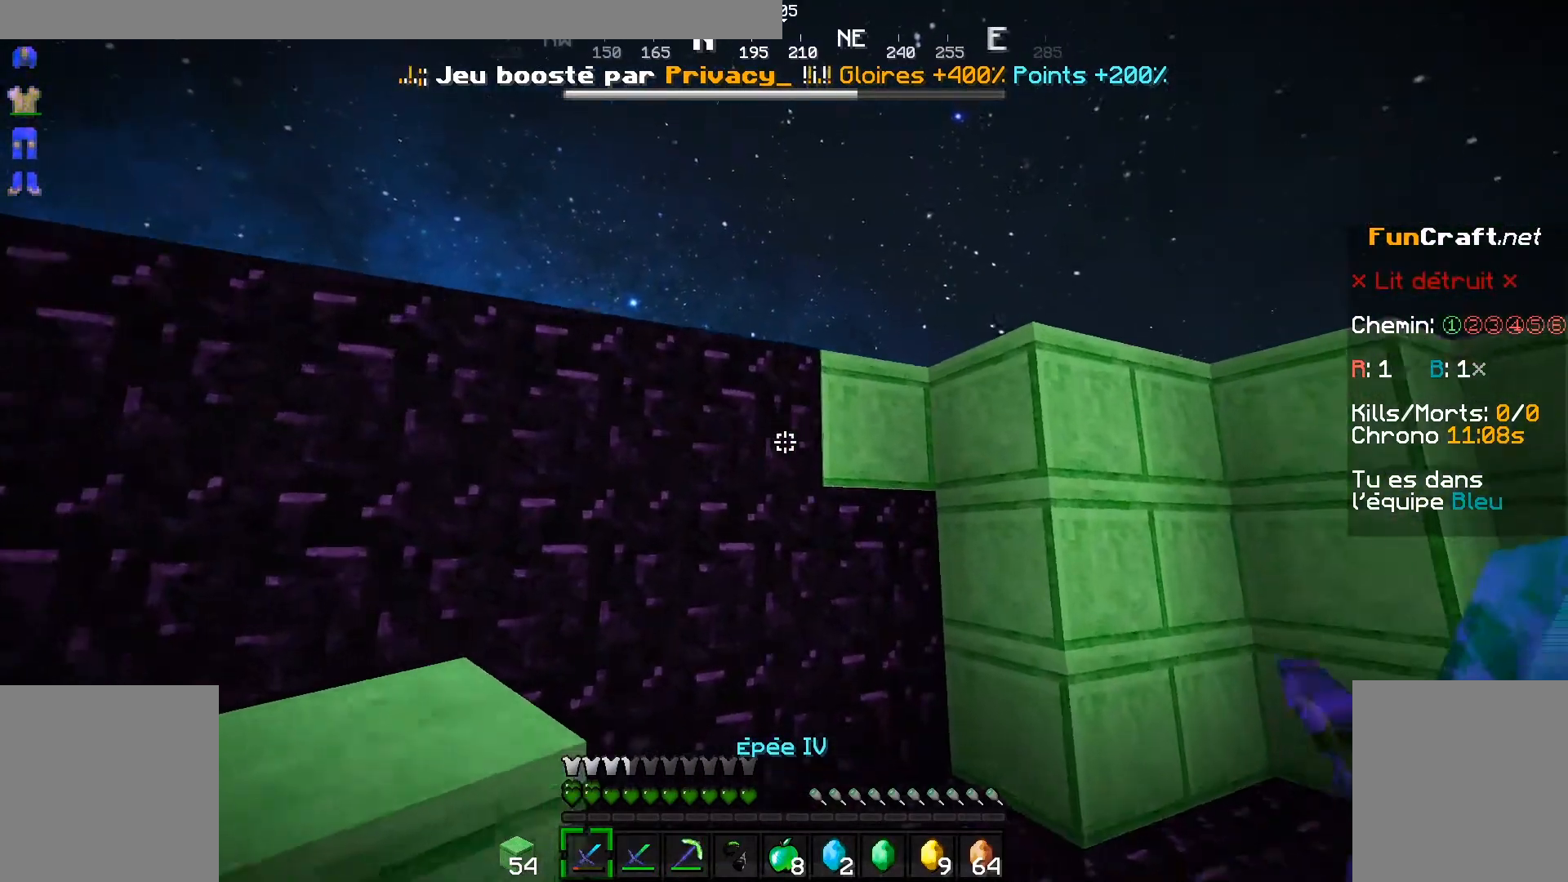
{"keys": [], "mouse": ["left"], "events": [[17, "shift", "down"], [267, "shift", "up"], [267, "z", "up"], [317, "mouse_left", "down"]]}
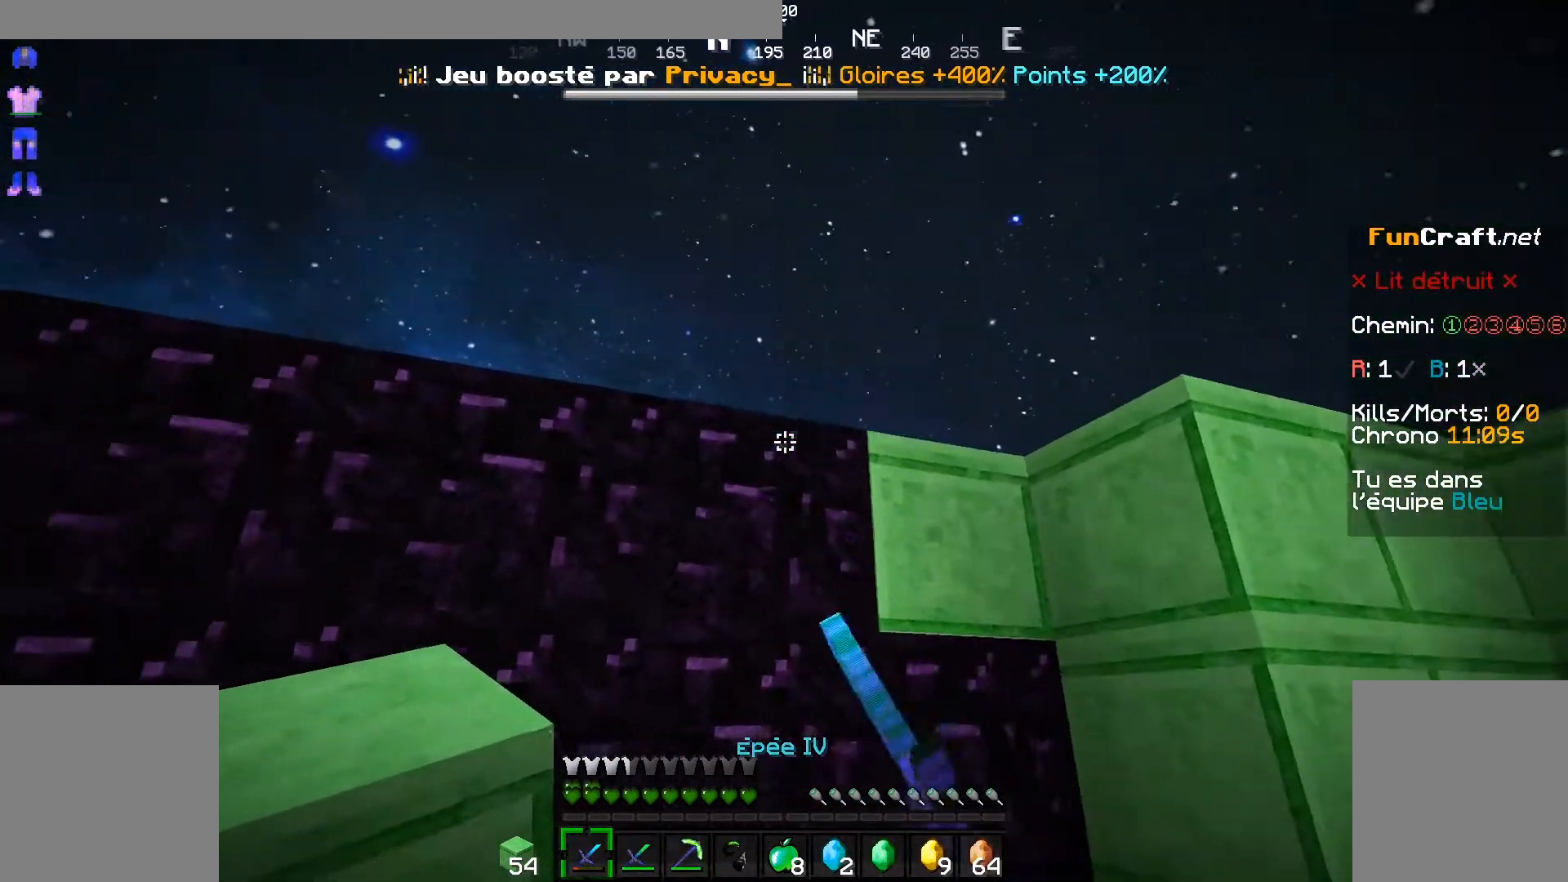
{"keys": [], "mouse": ["left"], "events": [[217, "mouse_left", "up"], [267, "mouse_left", "down"], [417, "mouse_left", "up"], [483, "mouse_left", "down"]]}
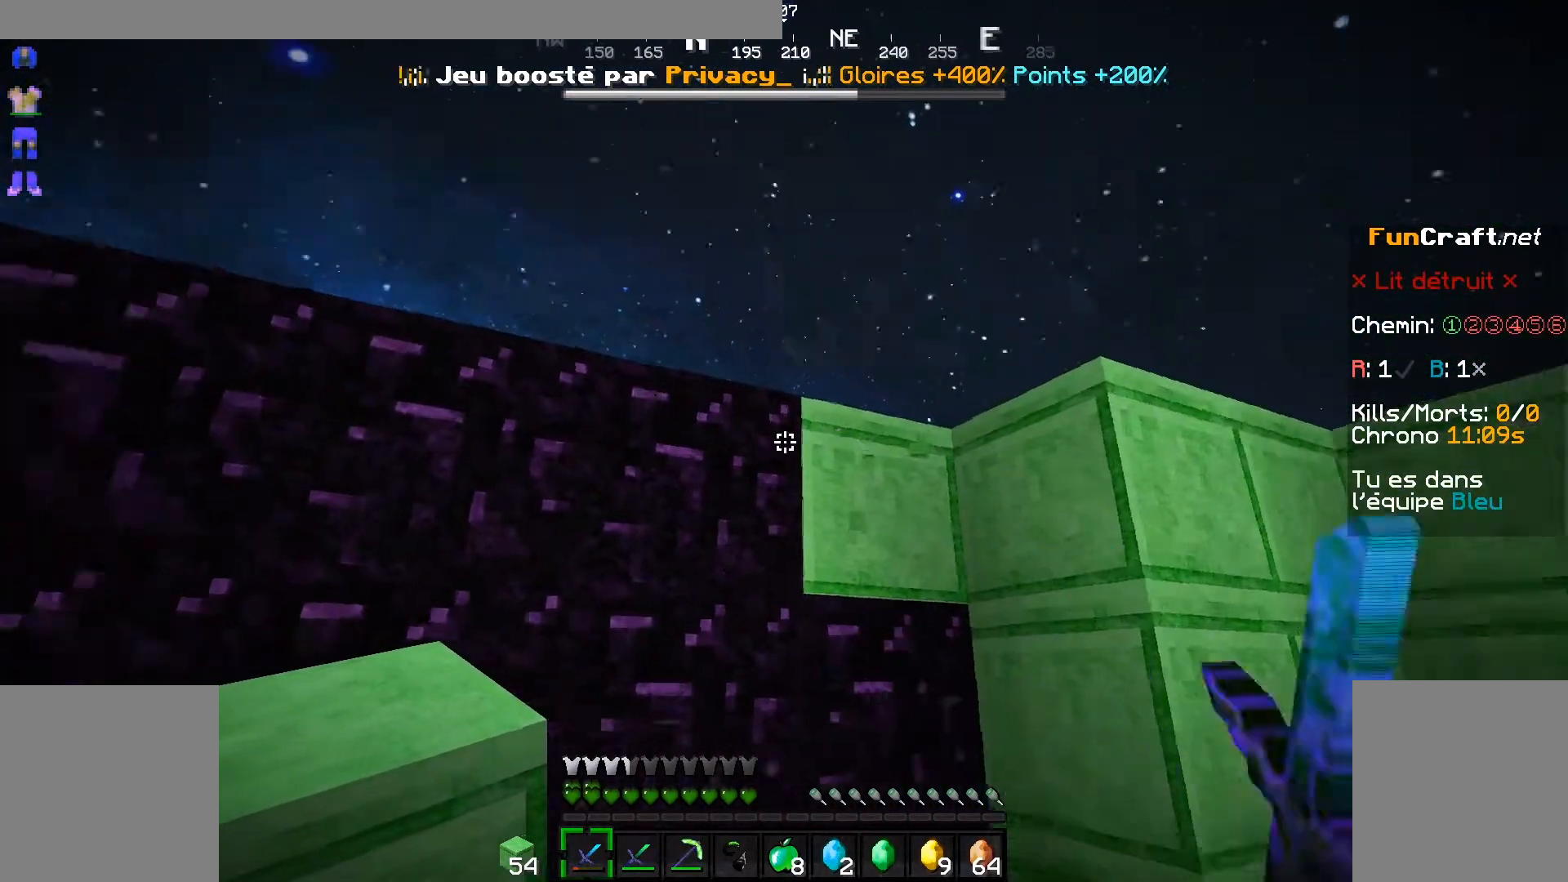
{"keys": [], "mouse": ["left"], "events": [[67, "mouse_left", "up"], [117, "mouse_left", "down"]]}
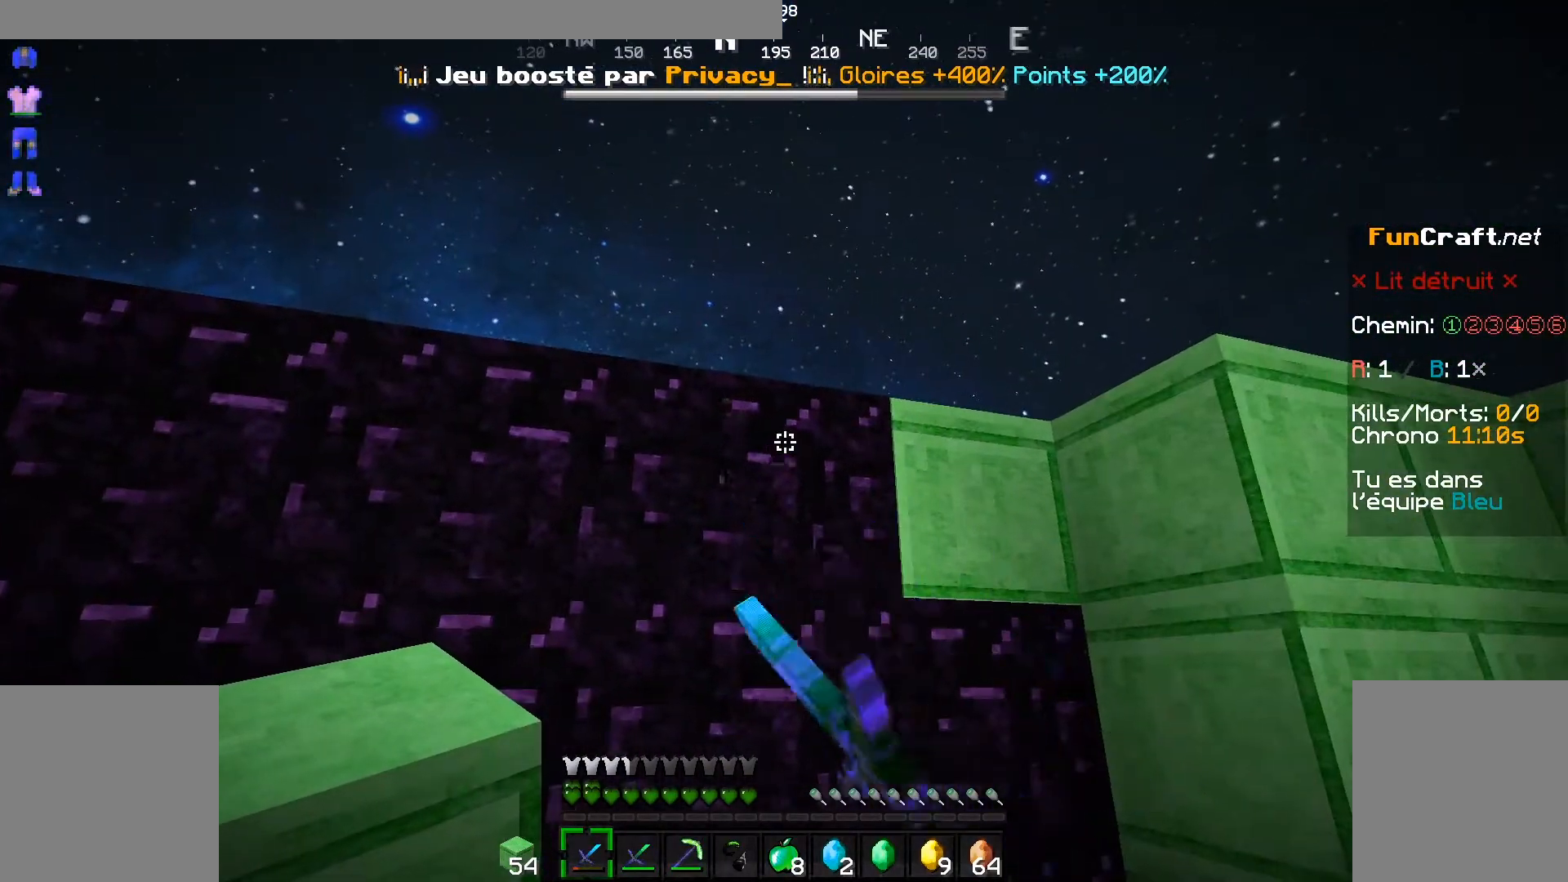
{"keys": ["z"], "mouse": [], "events": [[433, "mouse_left", "up"], [450, "z", "down"]]}
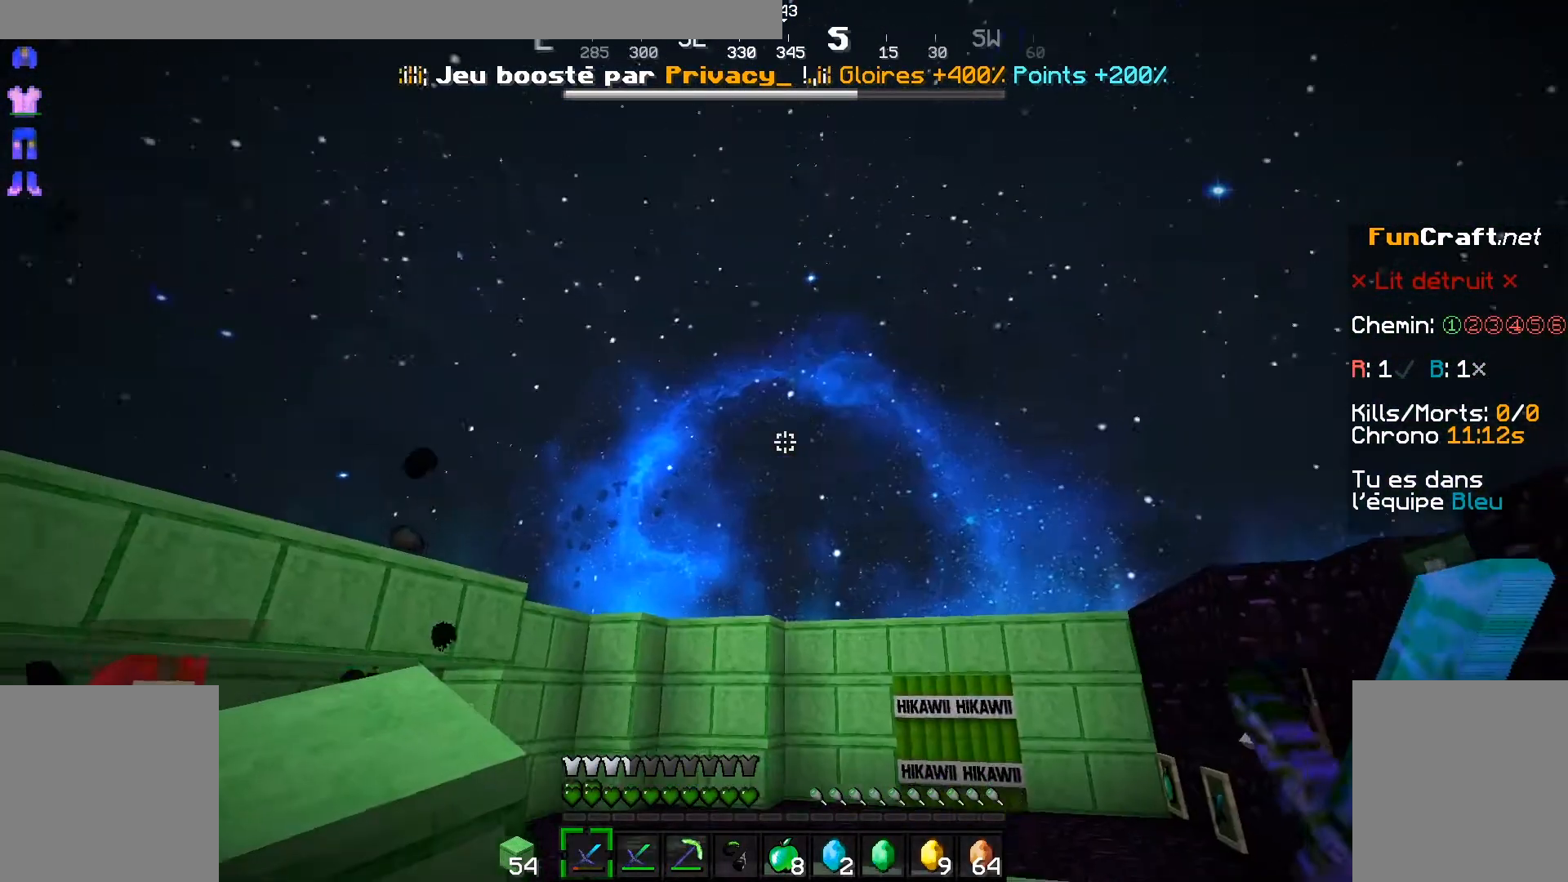
{"keys": ["d", "z"], "mouse": [], "events": [[467, "d", "down"]]}
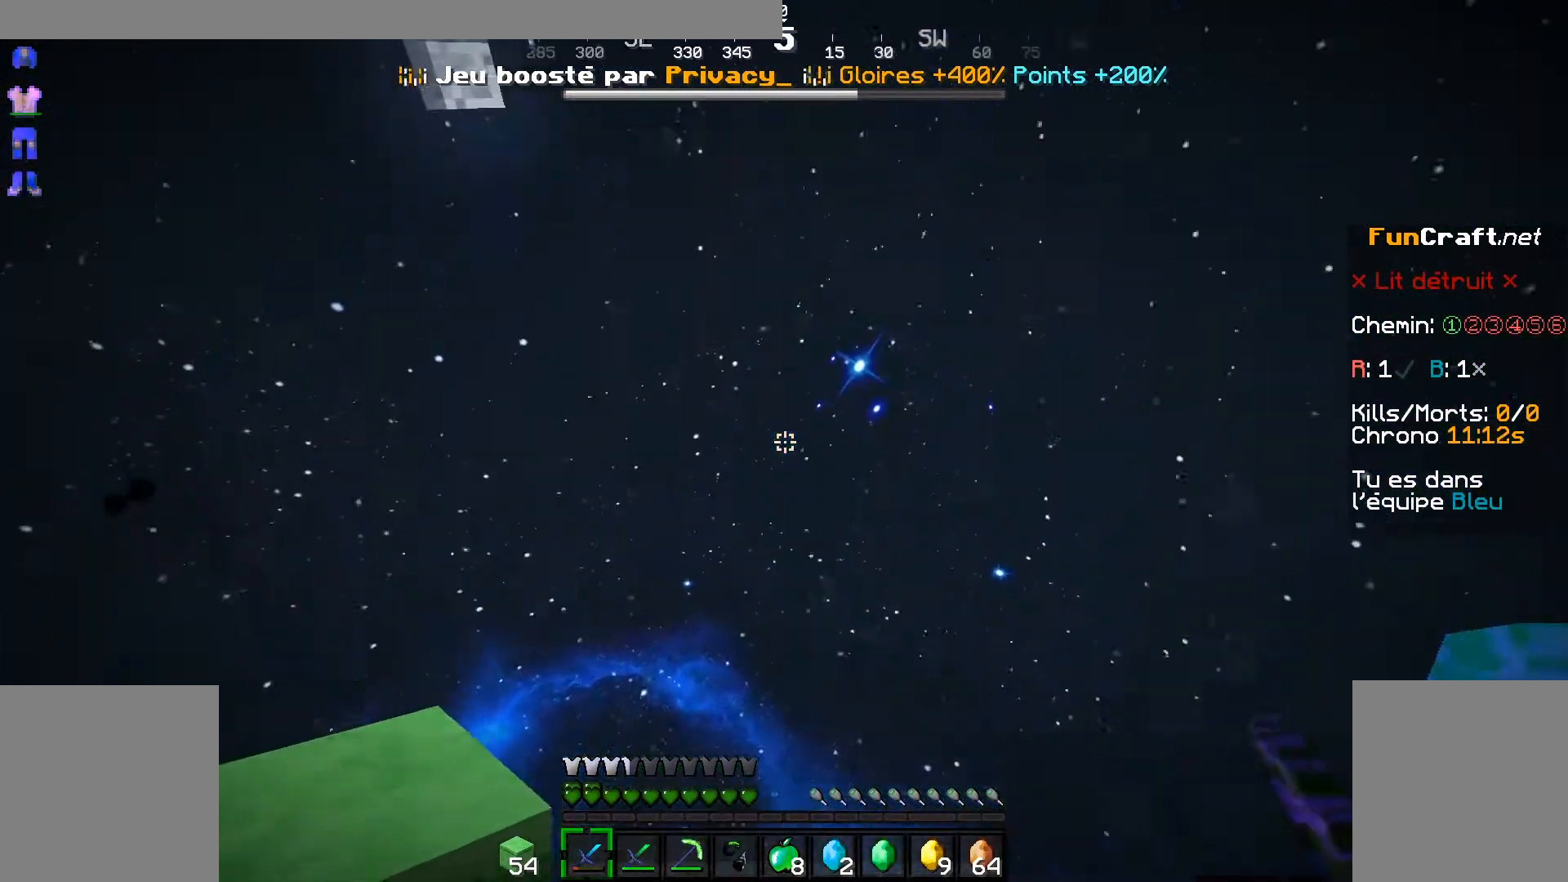
{"keys": [], "mouse": [], "events": [[17, "z", "up"], [383, "d", "up"]]}
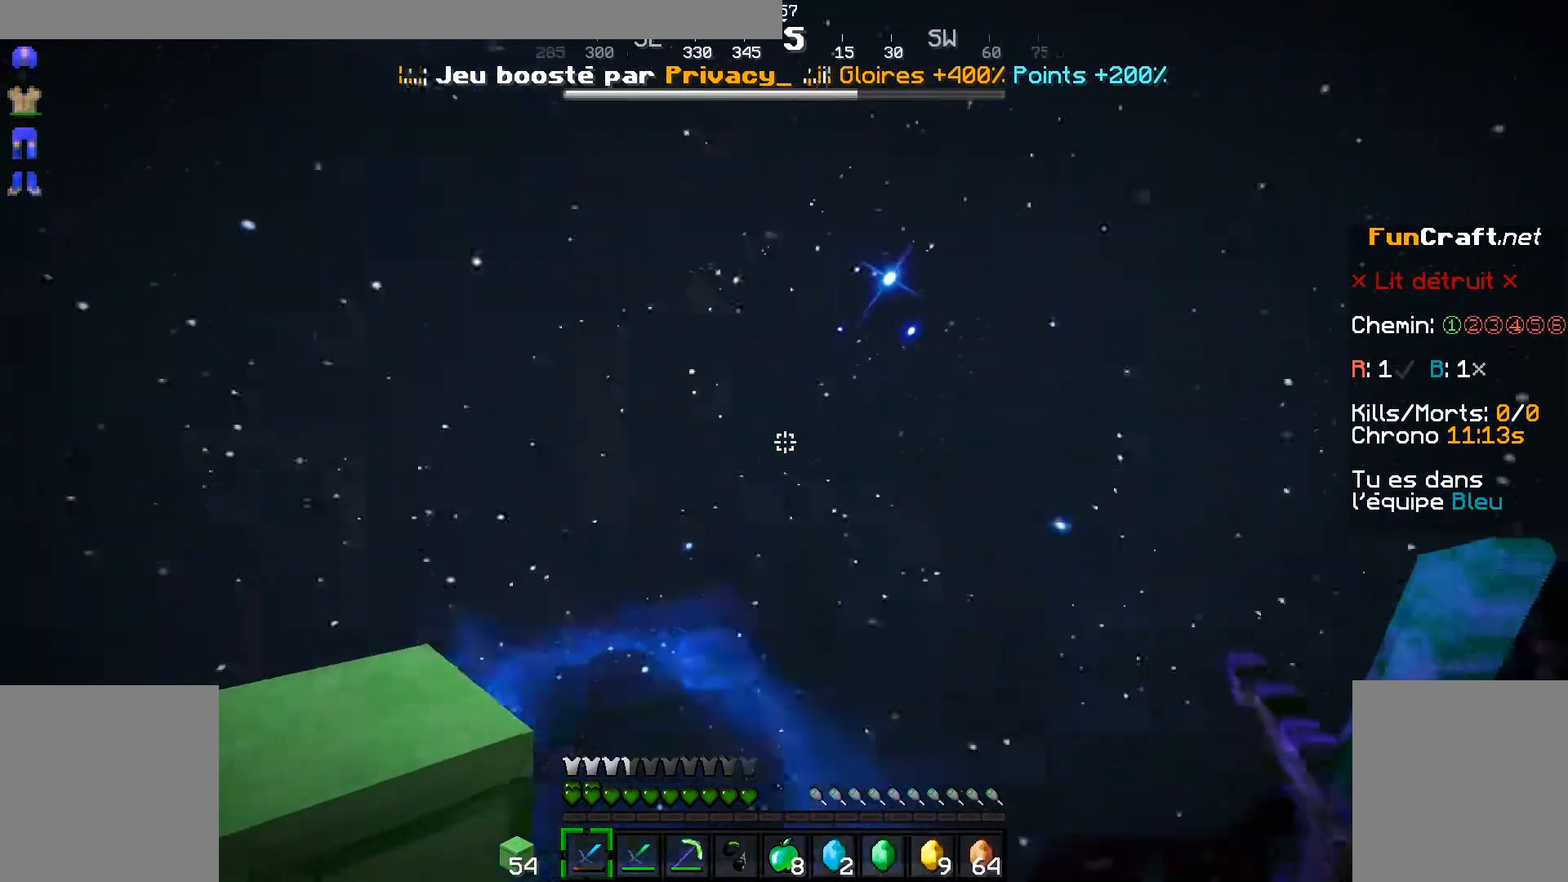
{"keys": ["d"], "mouse": [], "events": [[467, "d", "down"]]}